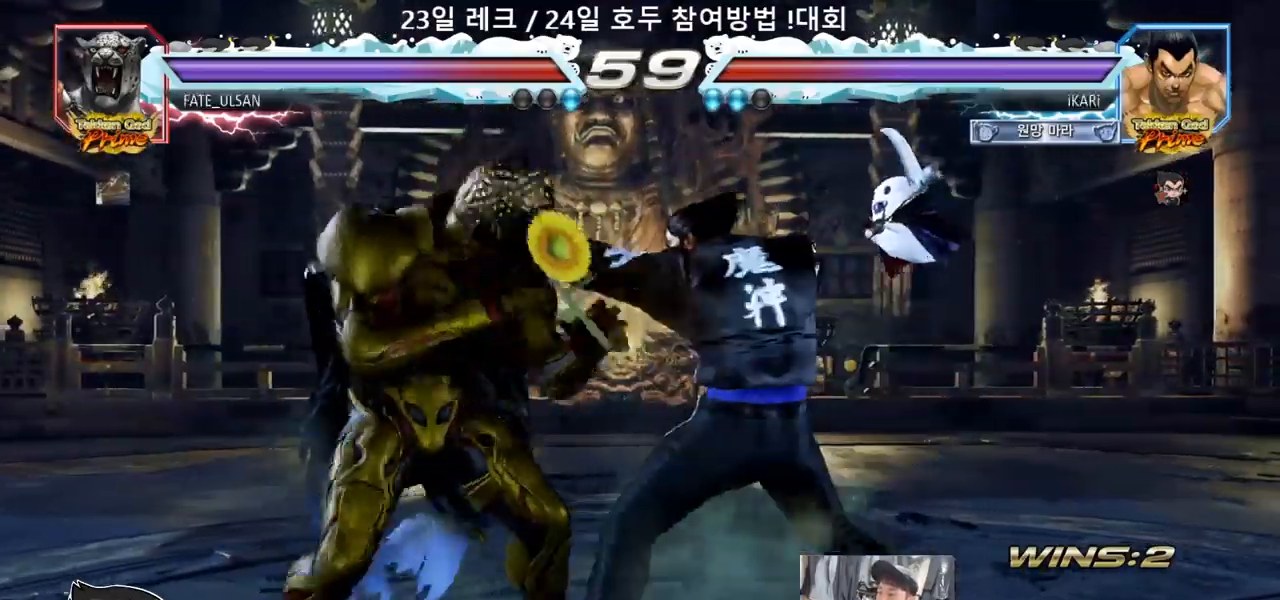
Gameplay with a controller (arcade stick); each line is a JSON object with the inputs held at the frame after it (dt_ms = milliseconds from this image to that frame). "events" lists button and stick changes between this image and that frame as [ms after this image, input, new state], when the widget could be followed in between. Not read: L3 R3.
{"dt_ms": 500, "buttons": [], "left_stick": "center", "events": [[400, "left_stick", "right"], [450, "left_stick", "center"]]}
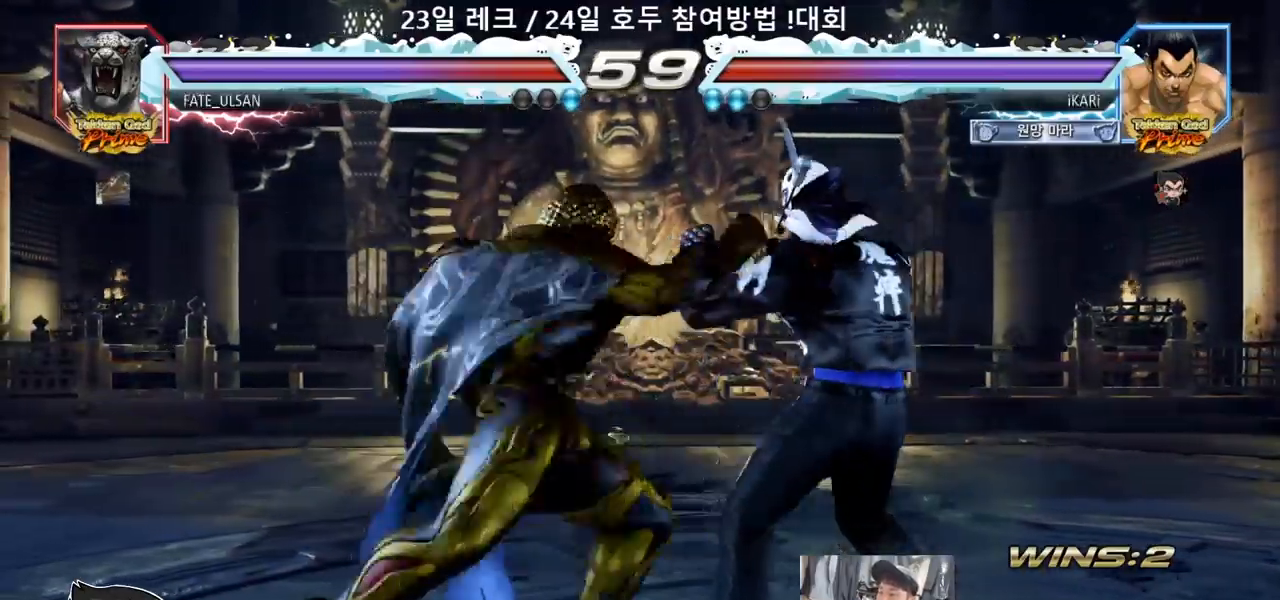
{"dt_ms": 1000, "buttons": [], "left_stick": "center"}
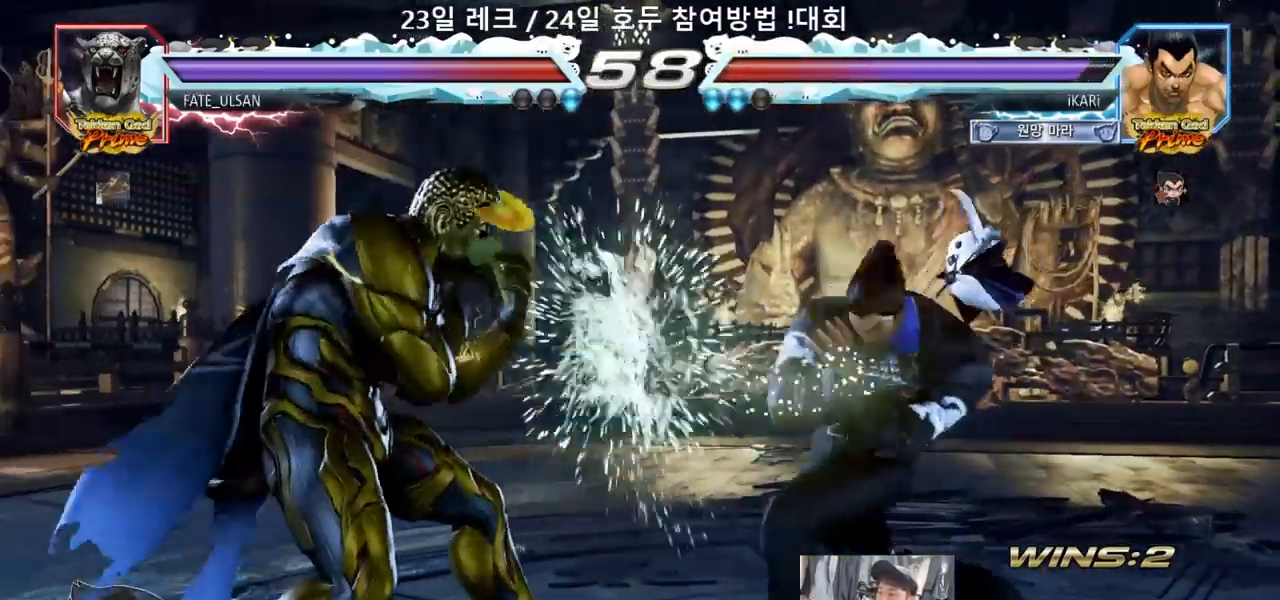
{"dt_ms": 500, "buttons": [], "left_stick": "right"}
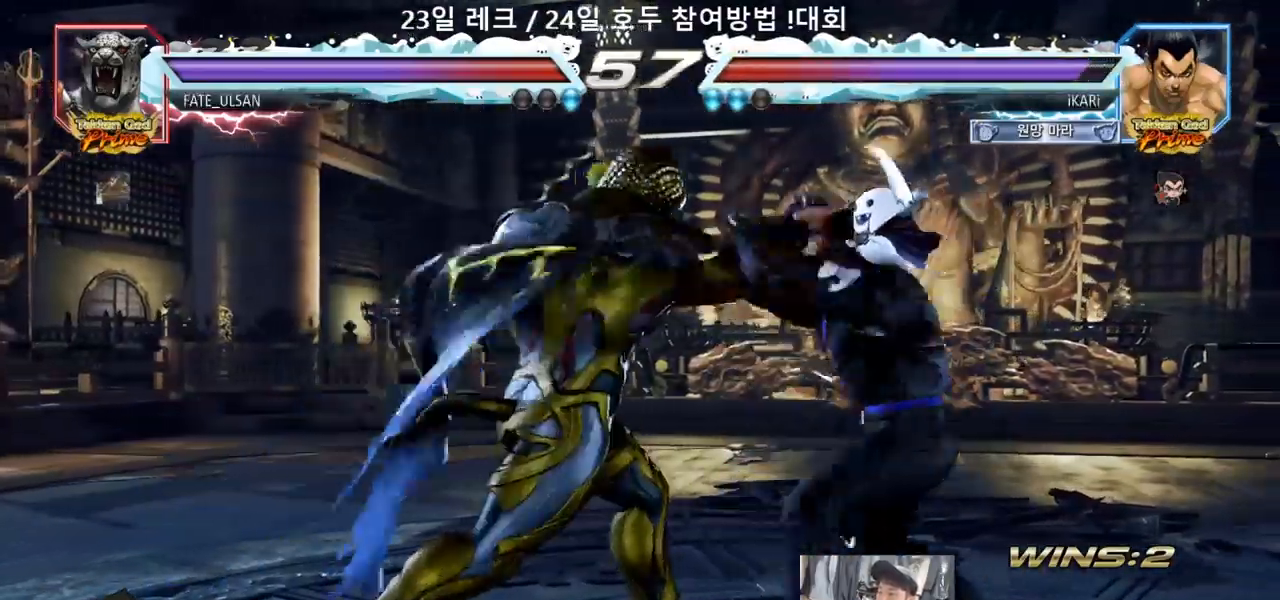
{"dt_ms": 500, "buttons": [], "left_stick": "center", "events": [[200, "left_stick", "center"], [283, "TRIANGLE", "down"], [300, "TRIANGLE", "up"], [317, "SQUARE", "down"], [350, "SQUARE", "up"]]}
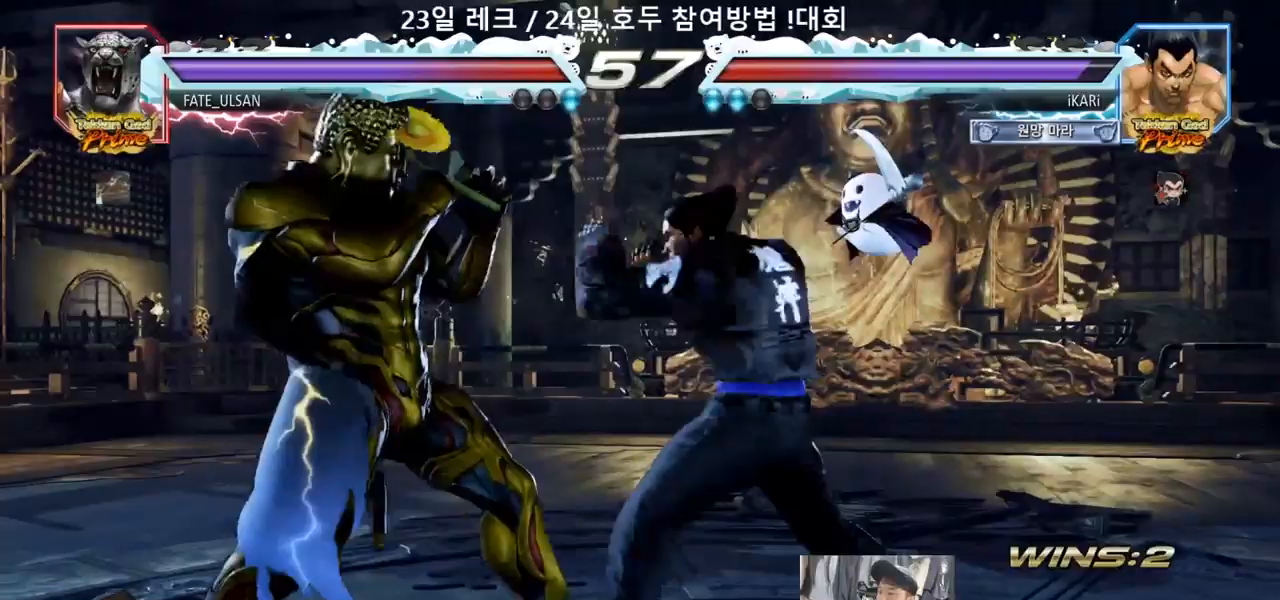
{"dt_ms": 500, "buttons": [], "left_stick": "right", "events": [[317, "left_stick", "right"], [367, "left_stick", "center"], [417, "left_stick", "right"]]}
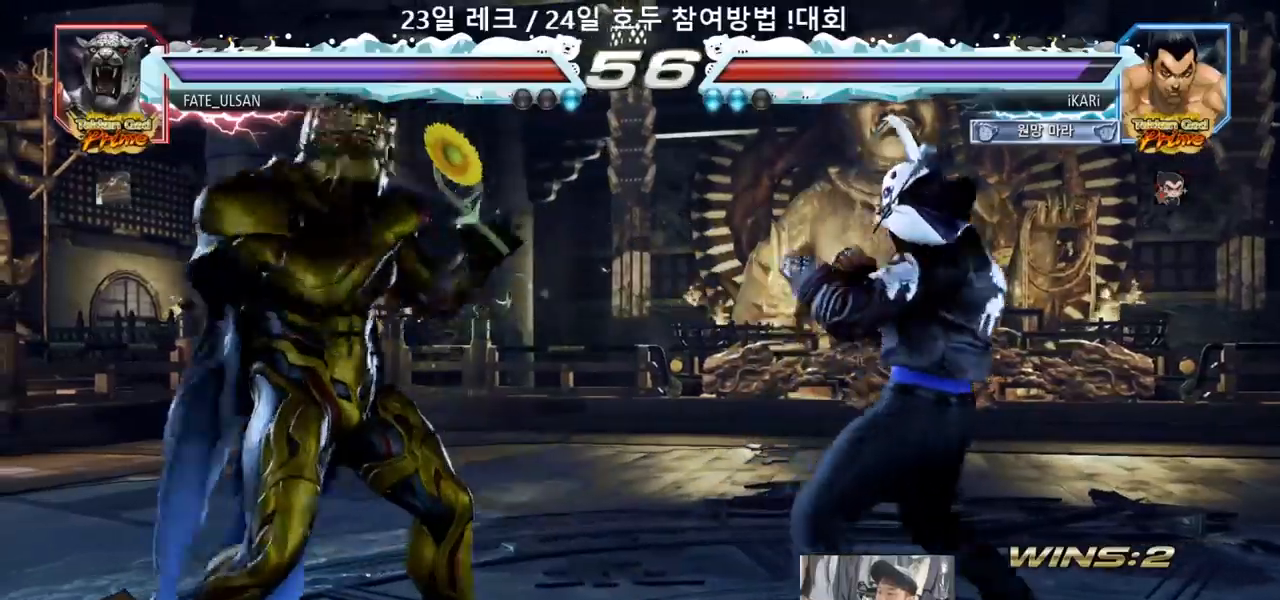
{"dt_ms": 500, "buttons": [], "left_stick": "right"}
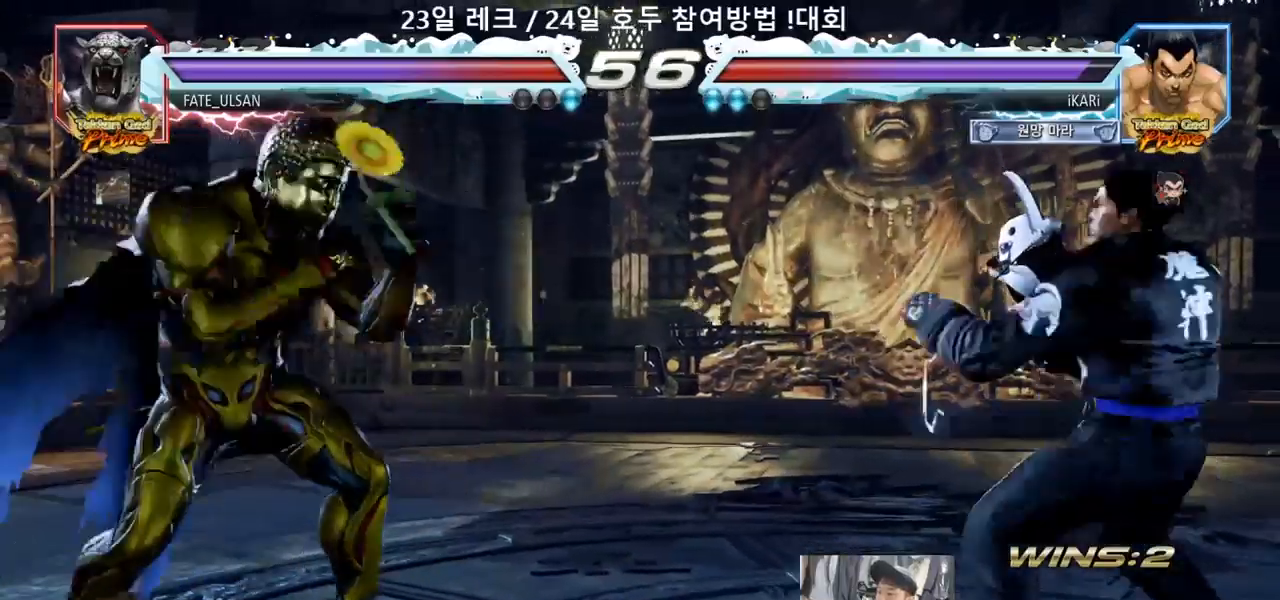
{"dt_ms": 500, "buttons": [], "left_stick": "center", "events": [[150, "left_stick", "left"], [200, "left_stick", "center"], [217, "TRIANGLE", "down"], [267, "TRIANGLE", "up"]]}
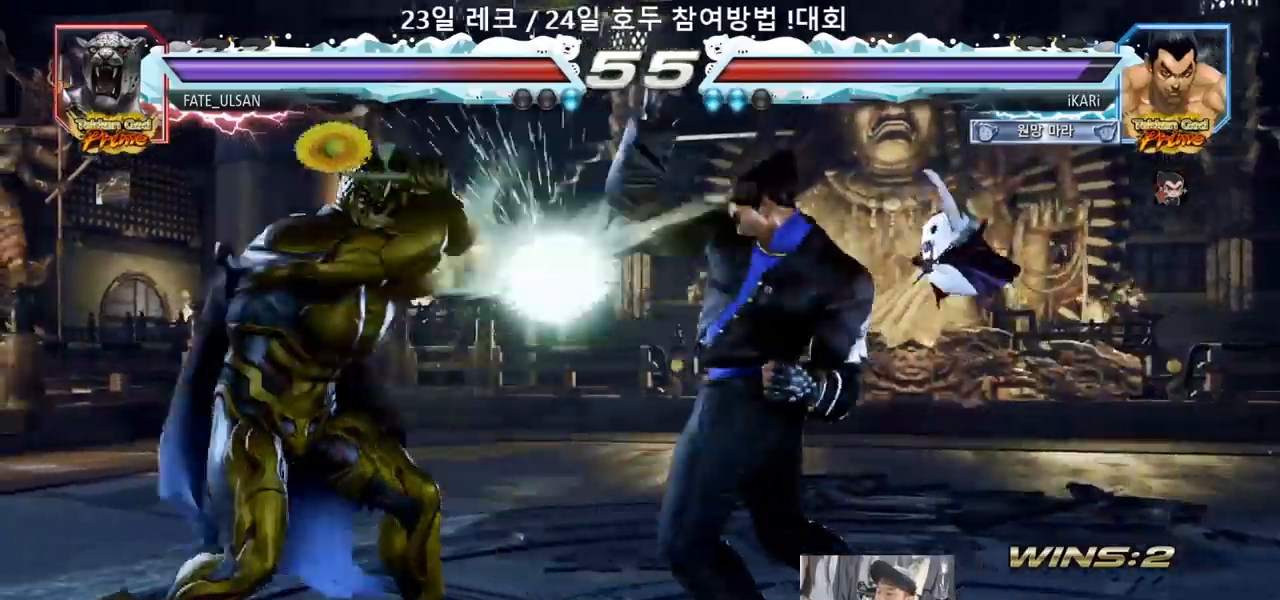
{"dt_ms": 500, "buttons": [], "left_stick": "right", "events": [[217, "left_stick", "right"]]}
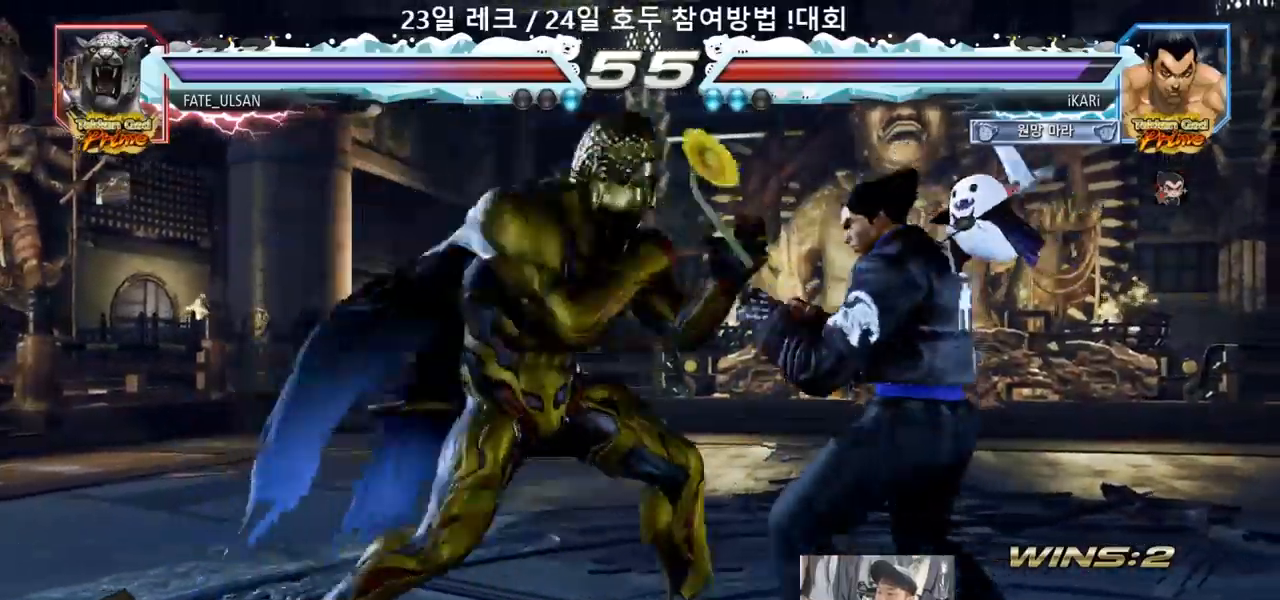
{"dt_ms": 1000, "buttons": [], "left_stick": "right"}
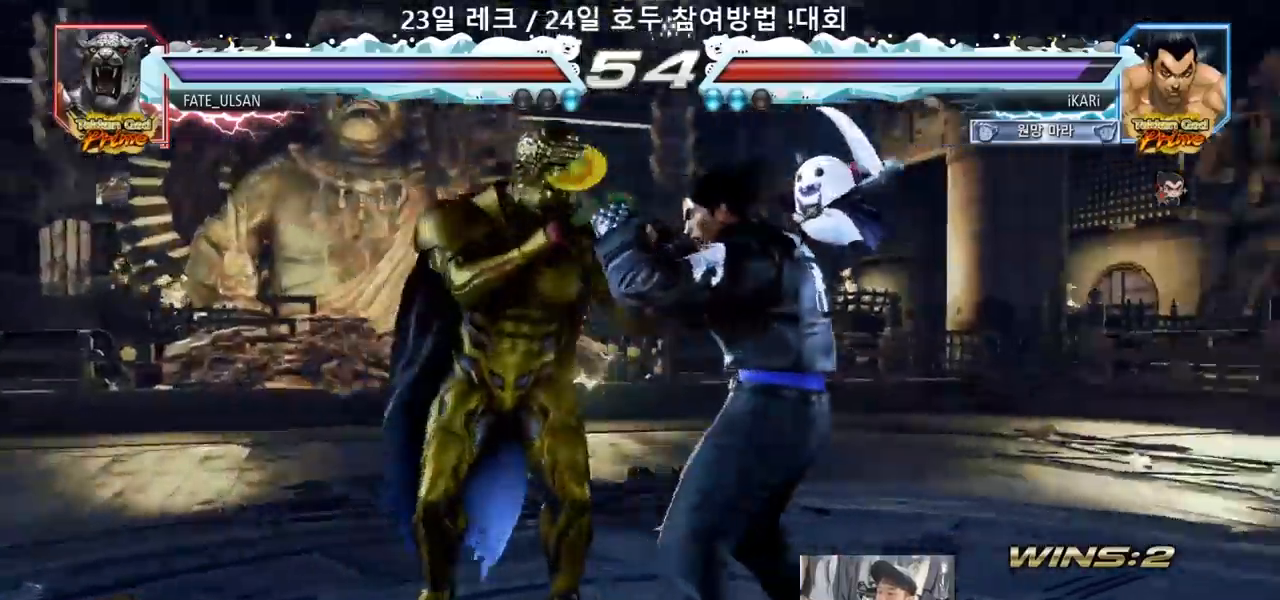
{"dt_ms": 500, "buttons": [], "left_stick": "center", "events": [[33, "left_stick", "down"], [350, "left_stick", "center"], [367, "SQUARE", "down"], [400, "SQUARE", "up"]]}
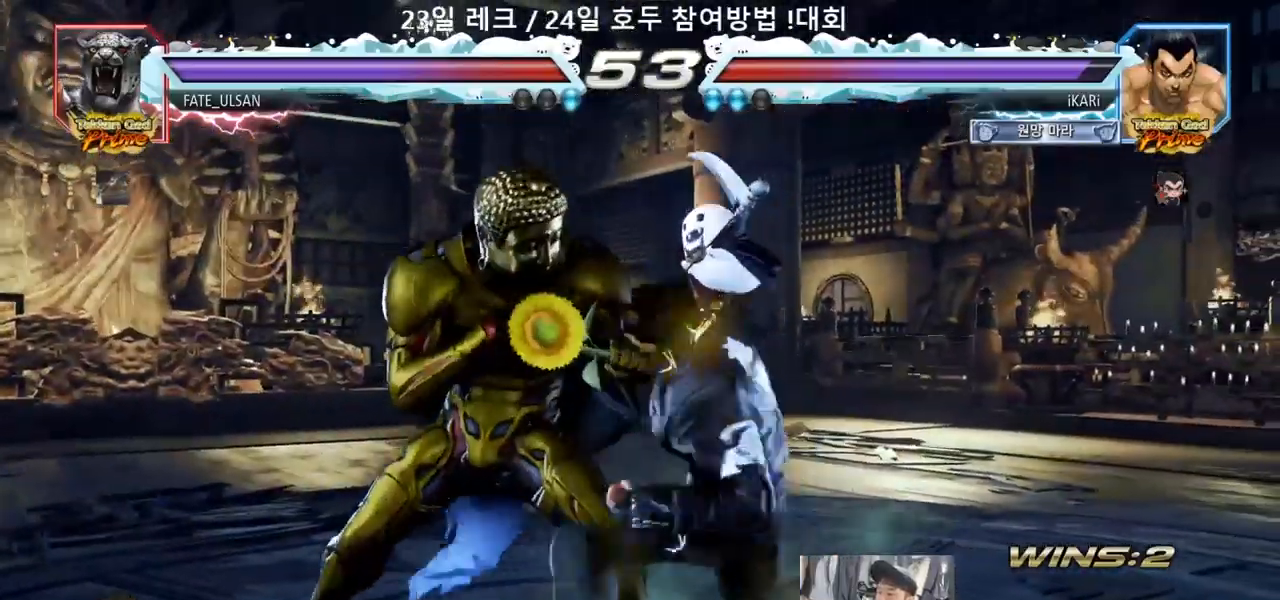
{"dt_ms": 500, "buttons": ["TRIANGLE"], "left_stick": "right", "events": [[50, "TRIANGLE", "down"], [100, "TRIANGLE", "up"], [150, "TRIANGLE", "down"], [200, "TRIANGLE", "up"], [250, "TRIANGLE", "down"], [300, "TRIANGLE", "up"], [333, "TRIANGLE", "down"], [400, "TRIANGLE", "up"], [433, "TRIANGLE", "down"], [467, "left_stick", "right"]]}
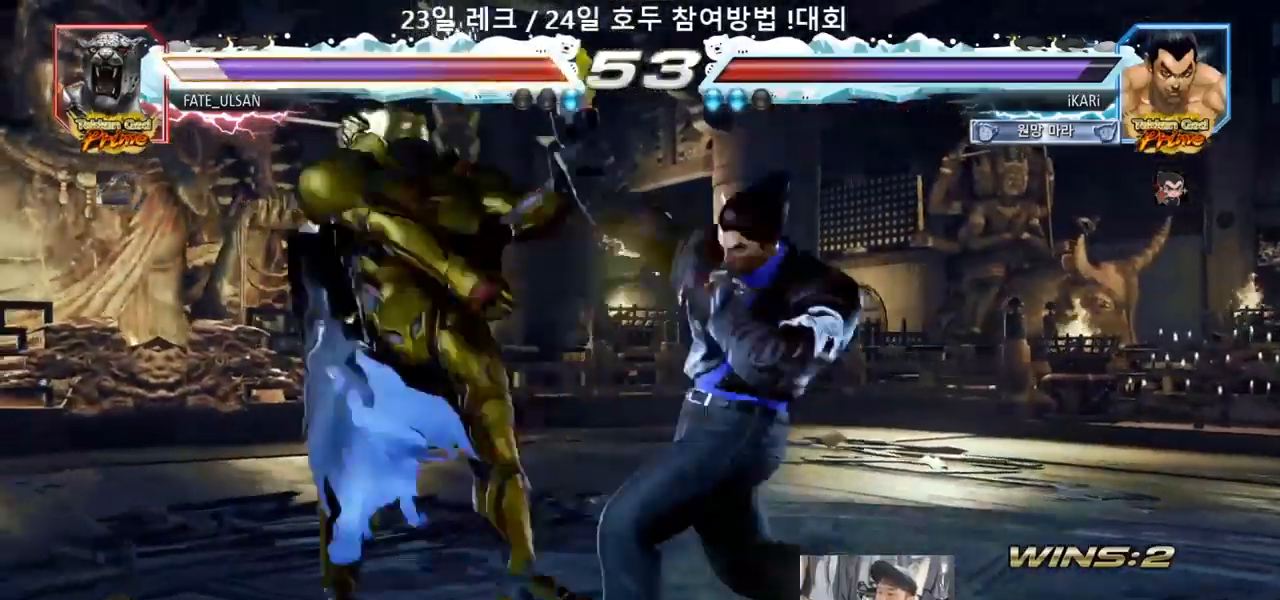
{"dt_ms": 500, "buttons": [], "left_stick": "center", "events": [[67, "TRIANGLE", "up"], [83, "left_stick", "center"], [133, "left_stick", "left"], [300, "left_stick", "center"], [383, "CROSS", "down"], [450, "CROSS", "up"]]}
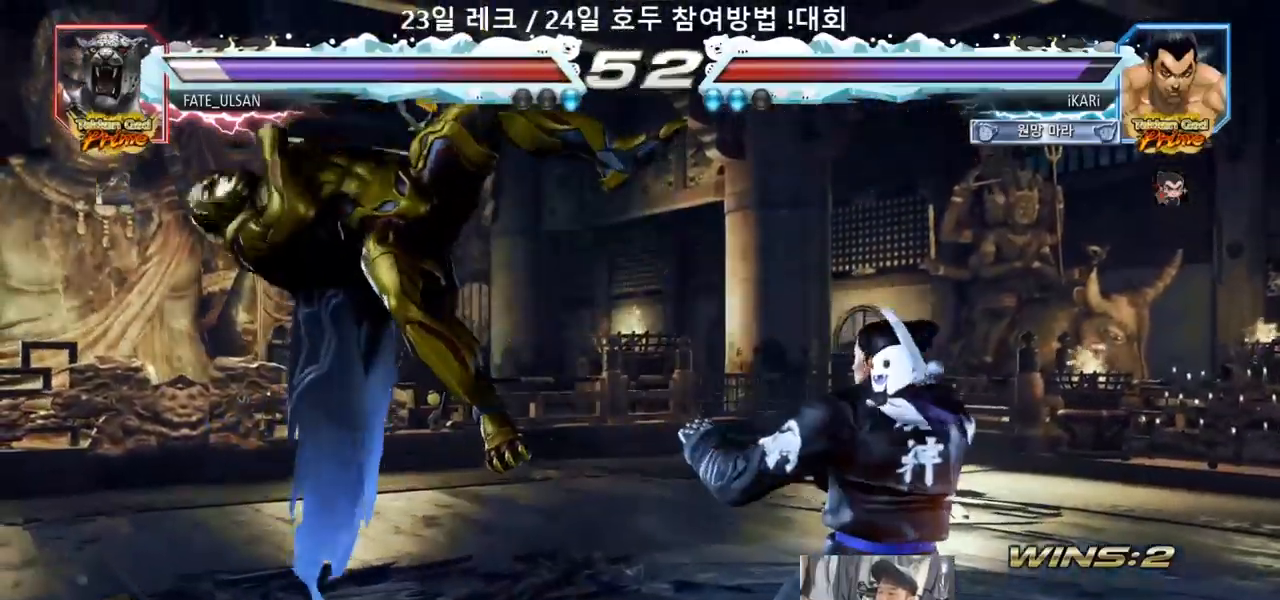
{"dt_ms": 500, "buttons": [], "left_stick": "center", "events": [[17, "SQUARE", "down"], [67, "SQUARE", "up"], [150, "CIRCLE", "down"], [217, "CIRCLE", "up"], [250, "CIRCLE", "down"], [300, "CIRCLE", "up"], [333, "CIRCLE", "down"], [383, "CIRCLE", "up"], [433, "CIRCLE", "down"], [467, "CIRCLE", "up"]]}
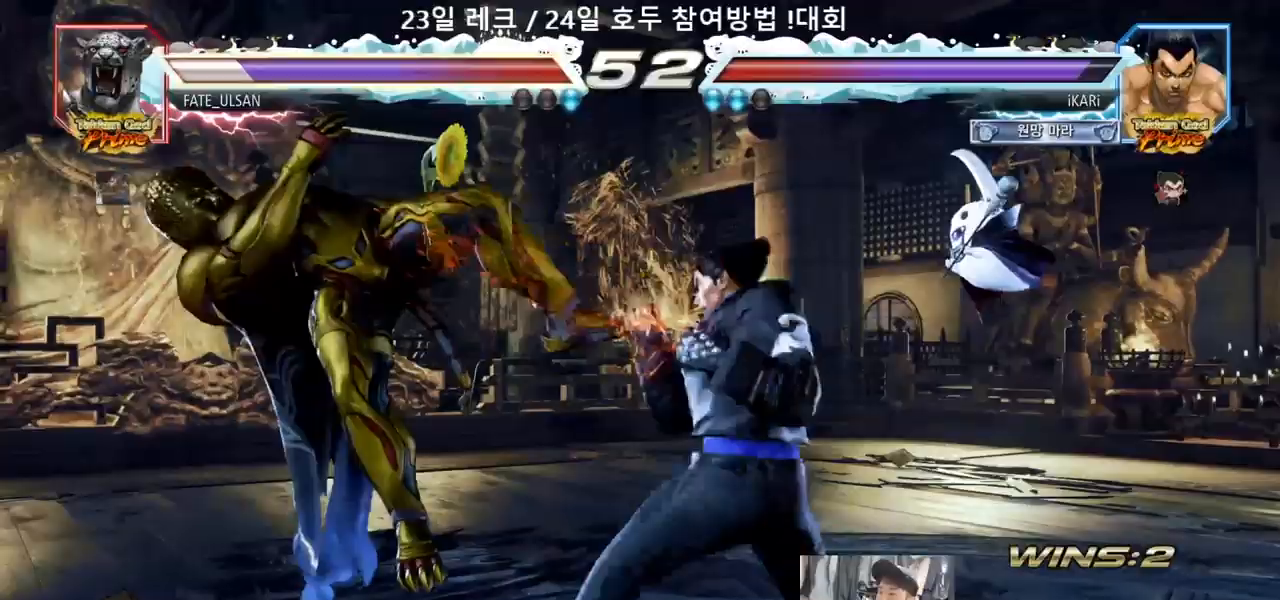
{"dt_ms": 500, "buttons": [], "left_stick": "right", "events": [[33, "TRIANGLE", "down"], [83, "TRIANGLE", "up"], [100, "TRIANGLE", "down"], [150, "TRIANGLE", "up"], [200, "TRIANGLE", "down"], [283, "left_stick", "left"], [317, "TRIANGLE", "up"], [417, "left_stick", "center"], [483, "left_stick", "right"]]}
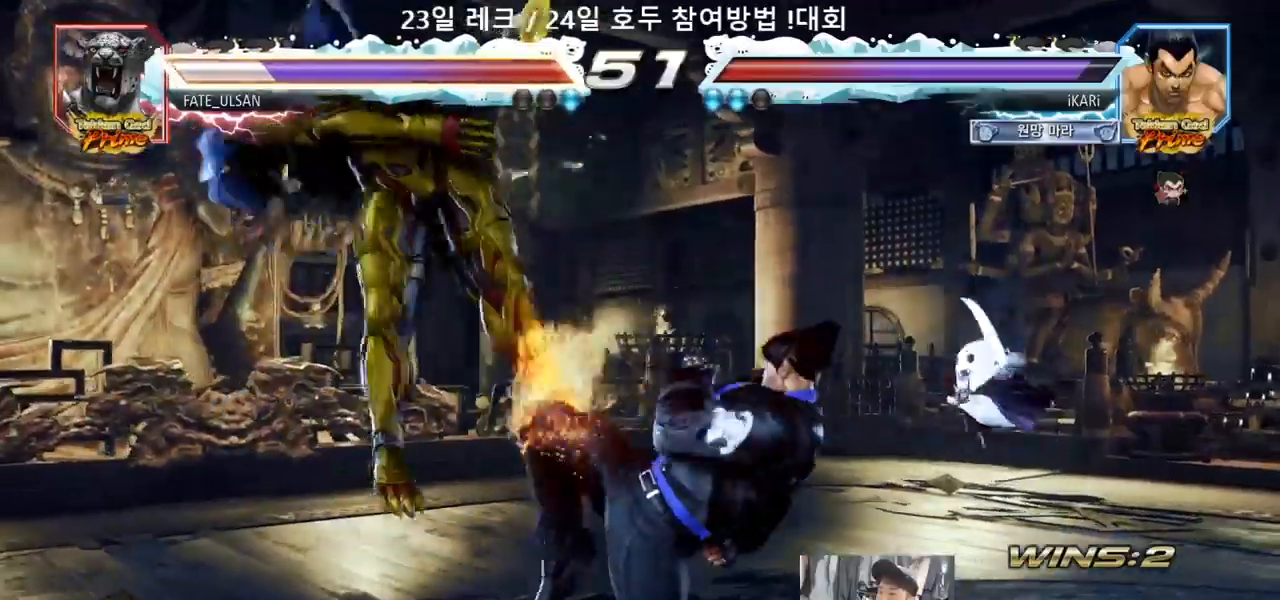
{"dt_ms": 500, "buttons": [], "left_stick": "right", "events": [[50, "TRIANGLE", "down"], [100, "TRIANGLE", "up"], [133, "TRIANGLE", "down"], [183, "TRIANGLE", "up"], [233, "TRIANGLE", "down"], [267, "TRIANGLE", "up"], [333, "TRIANGLE", "down"], [417, "SQUARE", "down"], [417, "TRIANGLE", "up"], [467, "SQUARE", "up"]]}
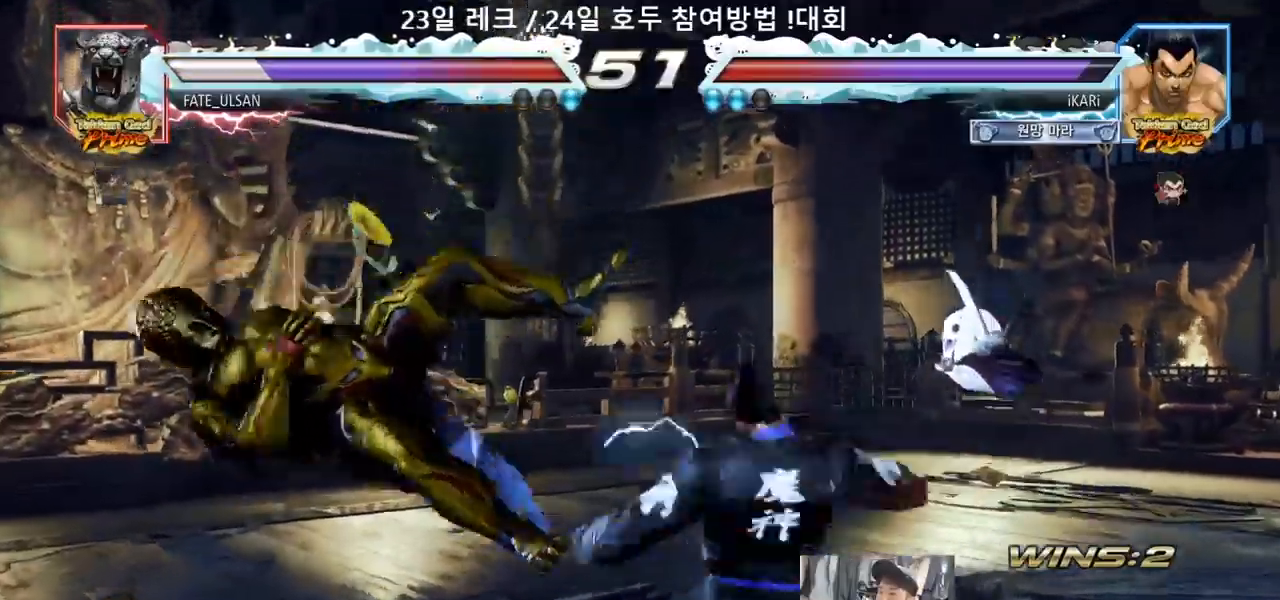
{"dt_ms": 500, "buttons": ["TRIANGLE"], "left_stick": "right"}
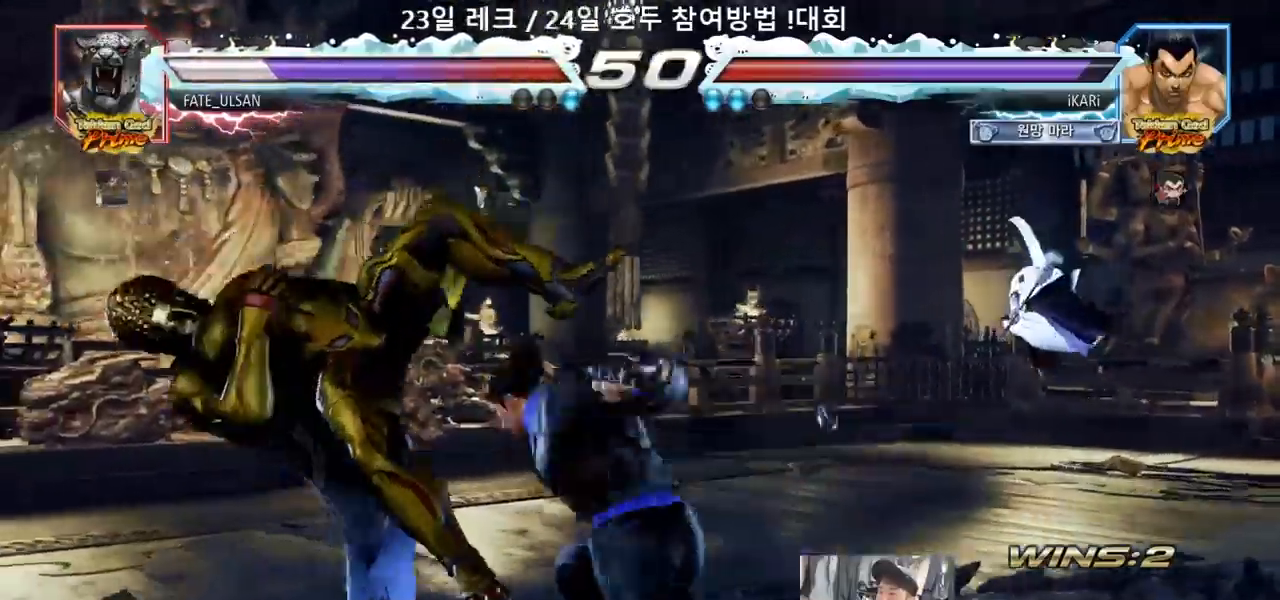
{"dt_ms": 500, "buttons": [], "left_stick": "left", "events": [[33, "TRIANGLE", "up"], [67, "TRIANGLE", "down"], [117, "left_stick", "center"], [183, "TRIANGLE", "up"], [367, "left_stick", "left"], [417, "left_stick", "center"], [500, "left_stick", "left"]]}
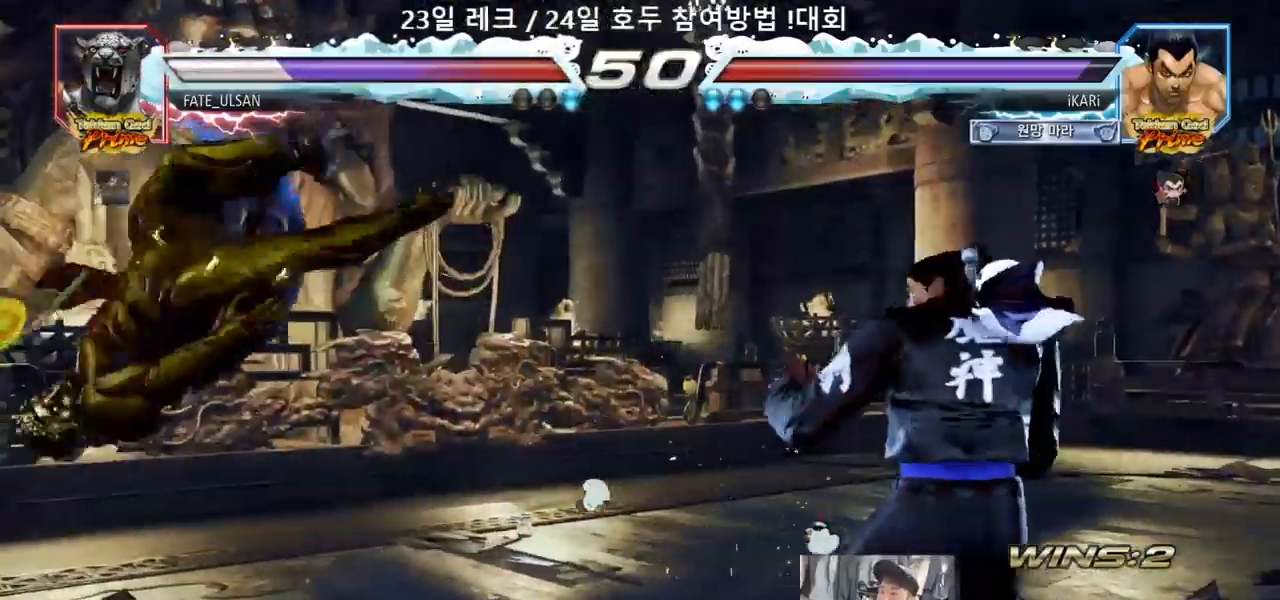
{"dt_ms": 500, "buttons": [], "left_stick": "down-left"}
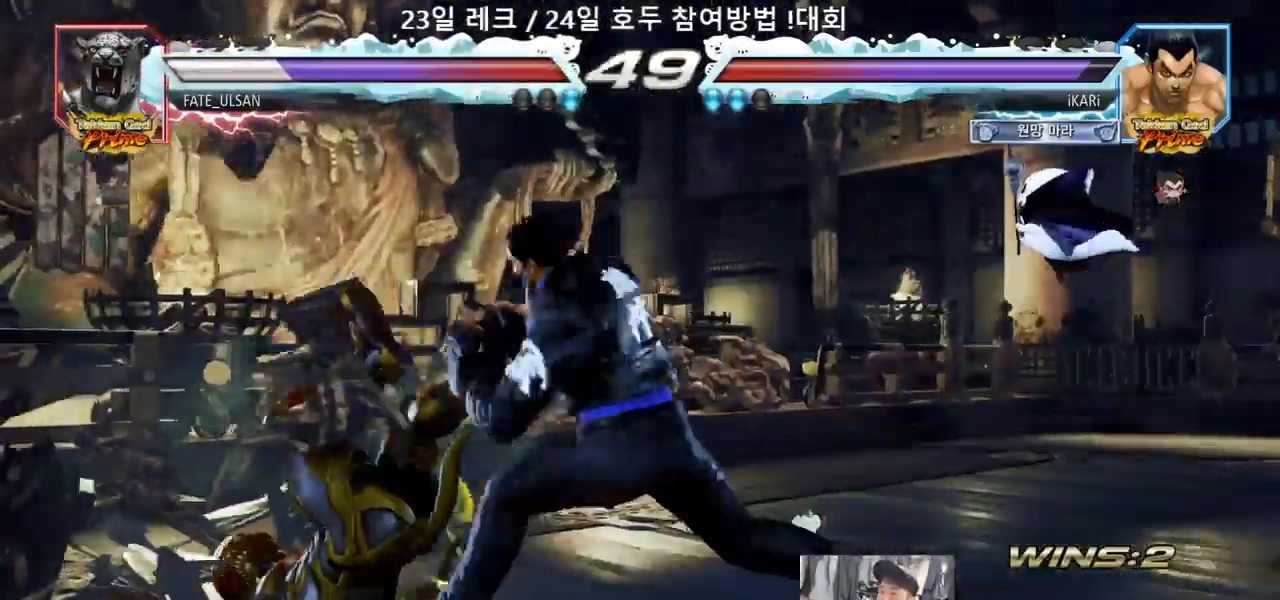
{"dt_ms": 500, "buttons": [], "left_stick": "left", "events": [[17, "left_stick", "left"], [117, "TRIANGLE", "down"], [167, "TRIANGLE", "up"], [250, "TRIANGLE", "down"], [317, "TRIANGLE", "up"], [350, "TRIANGLE", "down"], [383, "TRIANGLE", "up"], [450, "TRIANGLE", "down"], [500, "TRIANGLE", "up"]]}